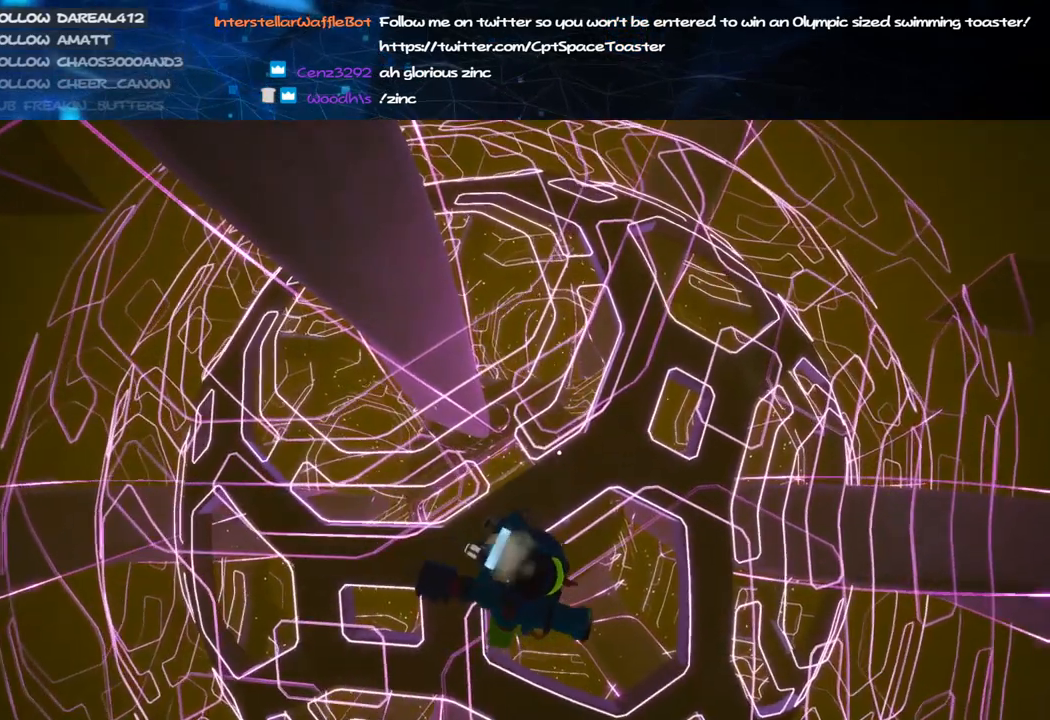
Gameplay with keyboard and mouse; each line is a JSON object with the keys and mouse buttons held at the frame after it. "events" lists presses ("down") and releases ("up") of "a", "alt", "b", "c", "ctrl", "d", "e", "f", "g", "q", "r", "s", "shift", "space", "t", "tab", "v", "w", "x", "z", "mouse_left", "mouse_wheel", "mouse_right", "mouse_mb4" and "mouse_mb5" between this image and that frame as [ms after this image, input, new state], when the widget could be followed in between. "mouse_left", "mouse_wheel", "mouse_right", "mouse_mb4", "mouse_mb5" = the "left", "wheel", "right", "mb4", "mb5" buttons of the "mouse" list. No other keys are recorded. "wheel" means that the mouse wheel is clicked or scrolled. Mouse movement is not recorded.
{"keys": [], "mouse": [], "events": [[60, "d", "up"], [180, "s", "down"], [340, "d", "down"], [380, "s", "up"], [460, "d", "up"]]}
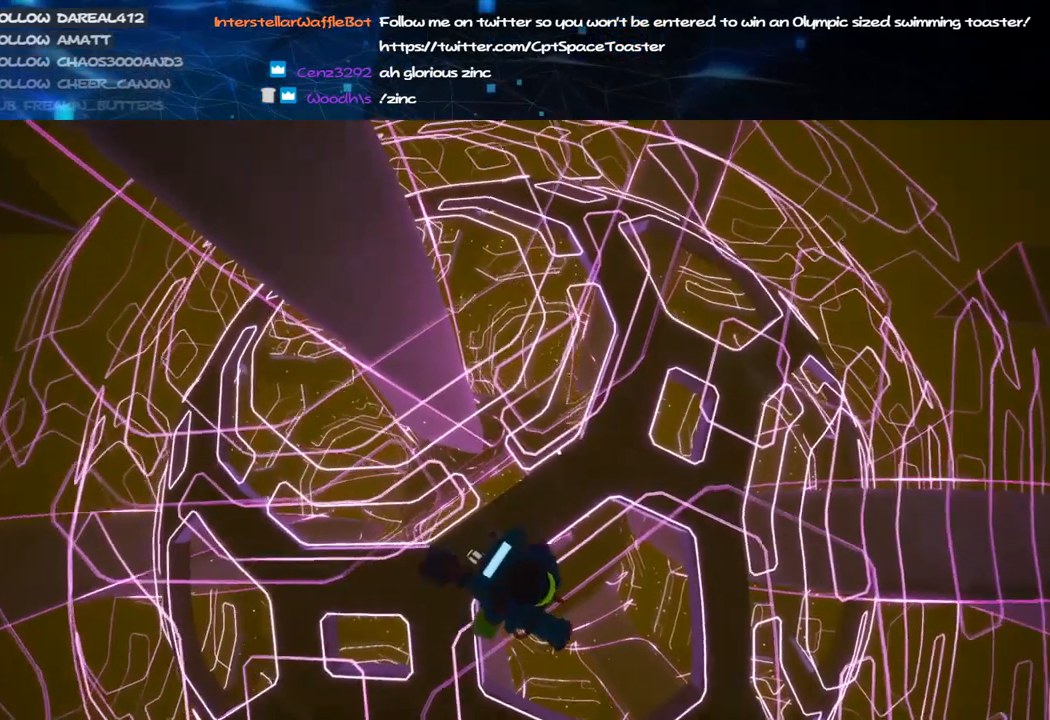
{"keys": [], "mouse": [], "events": []}
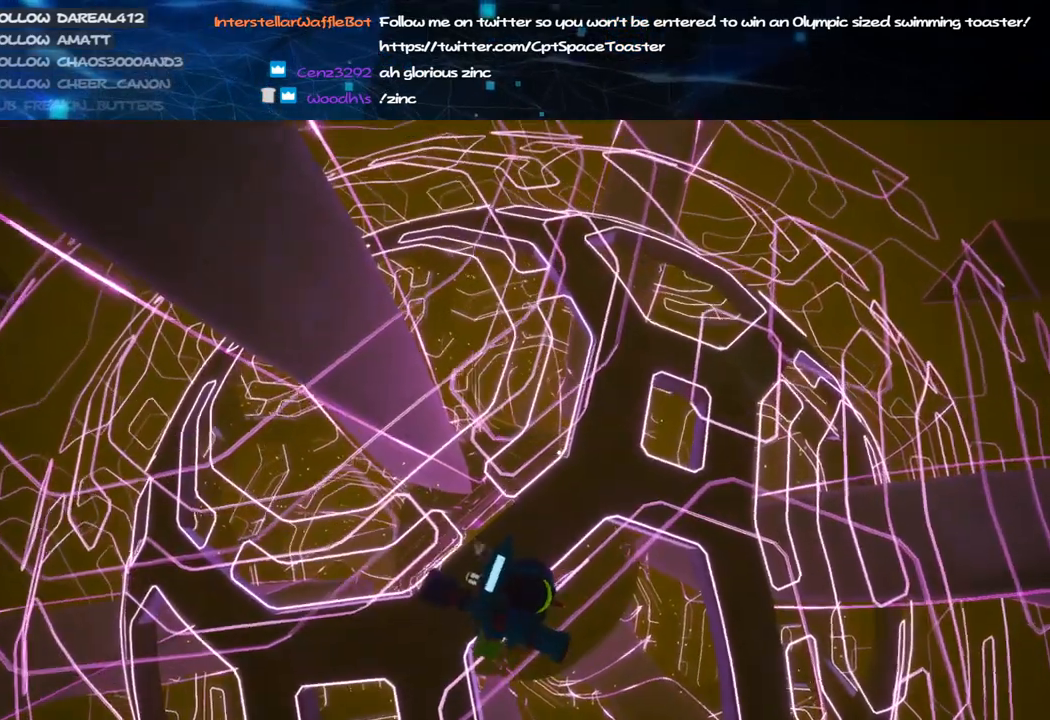
{"keys": [], "mouse": [], "events": [[180, "s", "down"], [280, "d", "down"], [360, "s", "up"], [440, "d", "up"]]}
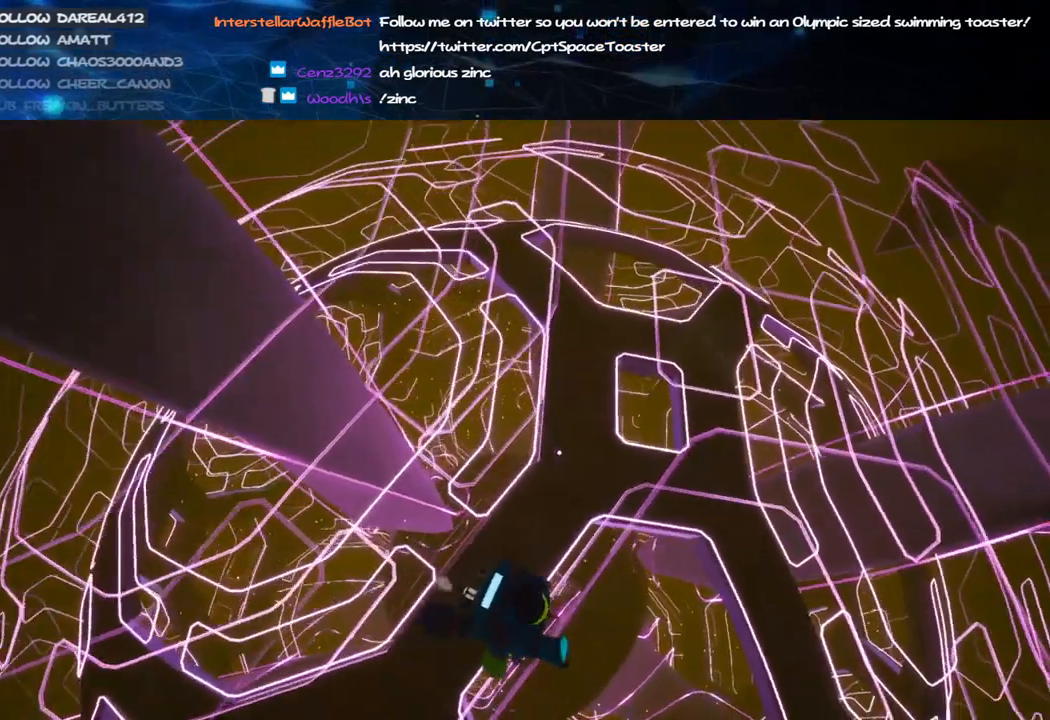
{"keys": [], "mouse": [], "events": [[380, "a", "down"], [420, "a", "up"]]}
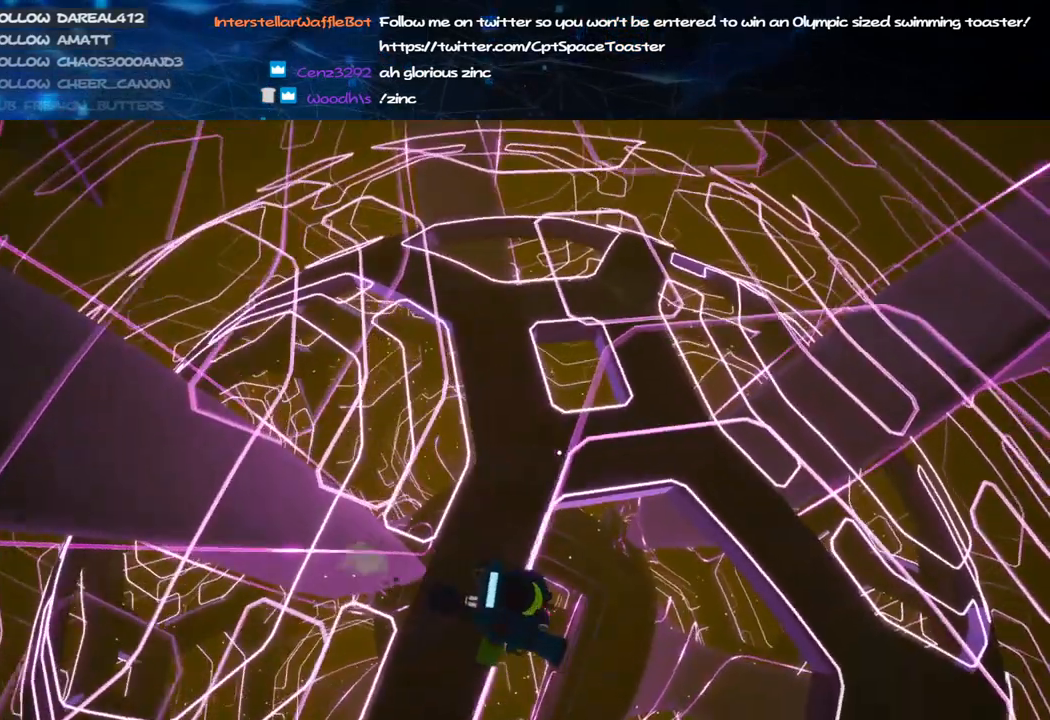
{"keys": [], "mouse": [], "events": []}
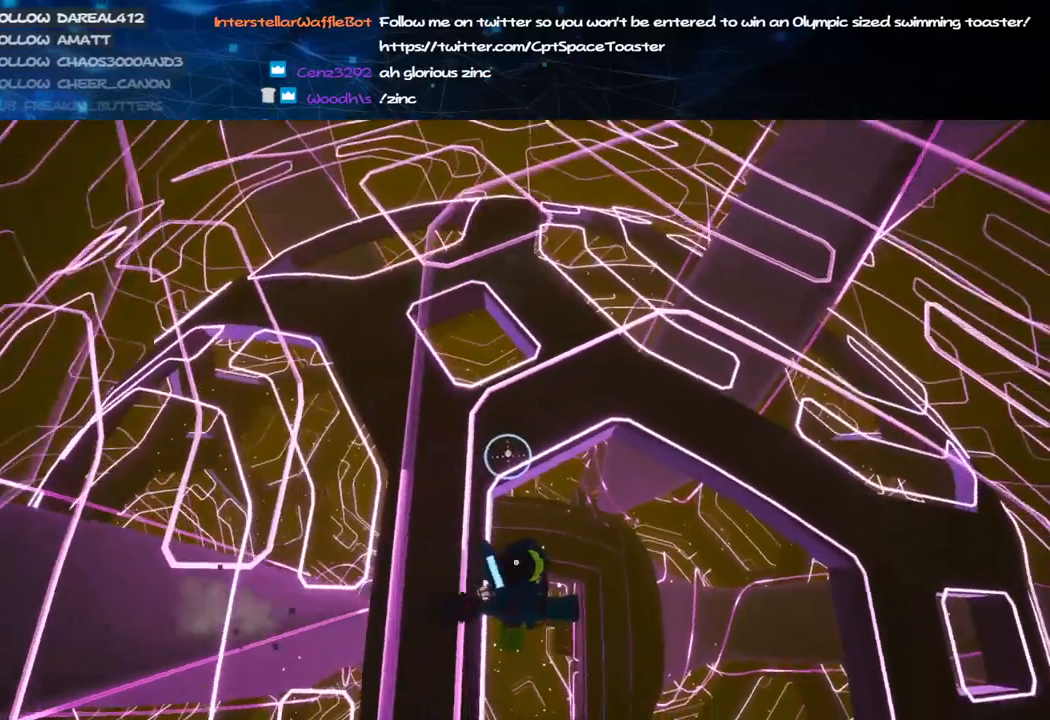
{"keys": [], "mouse": ["right"], "events": [[180, "mouse_right", "down"], [180, "s", "down"], [280, "s", "up"]]}
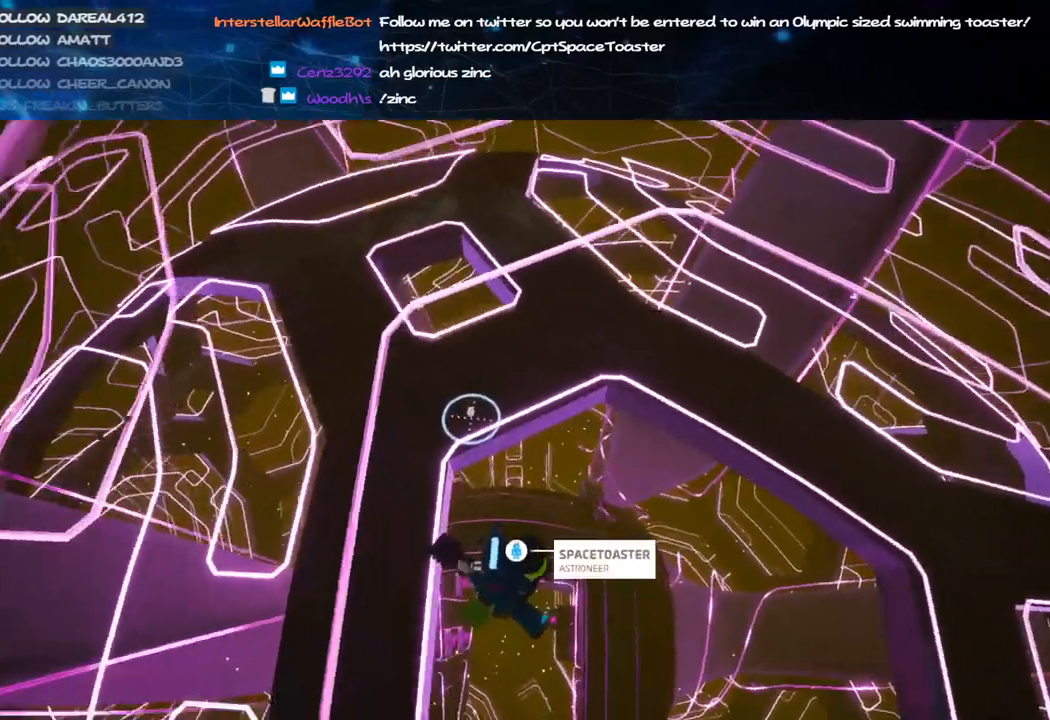
{"keys": ["a"], "mouse": ["right"], "events": [[60, "a", "down"], [180, "a", "up"], [480, "a", "down"]]}
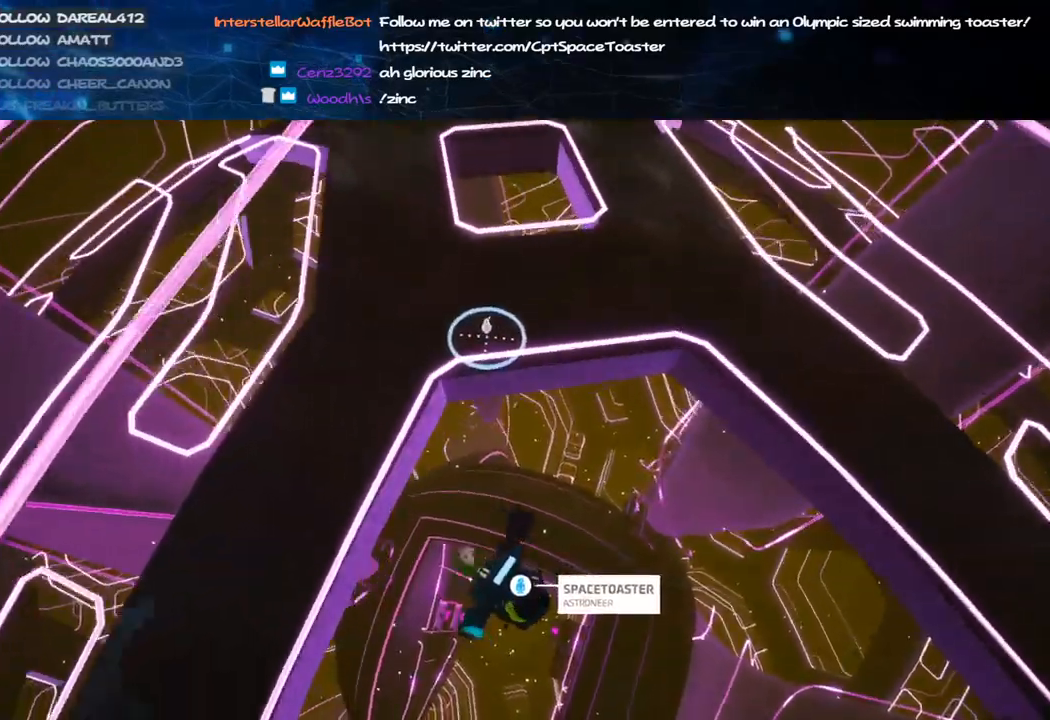
{"keys": [], "mouse": ["right"], "events": [[420, "a", "up"]]}
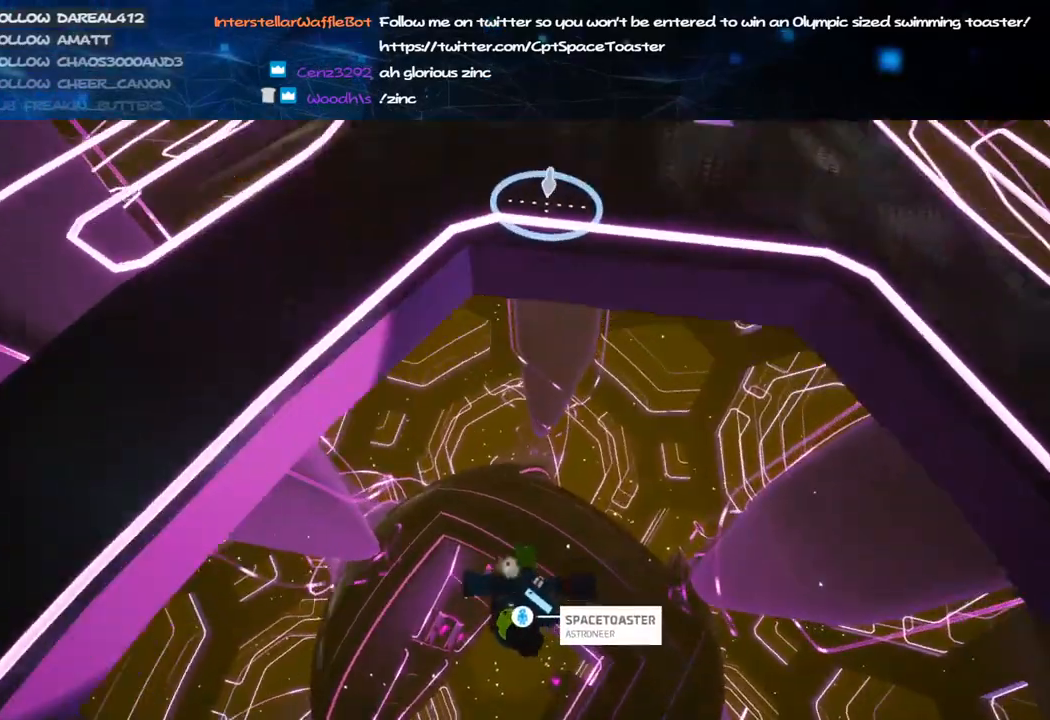
{"keys": ["w"], "mouse": ["right"], "events": [[180, "a", "down"], [280, "a", "up"], [380, "w", "down"]]}
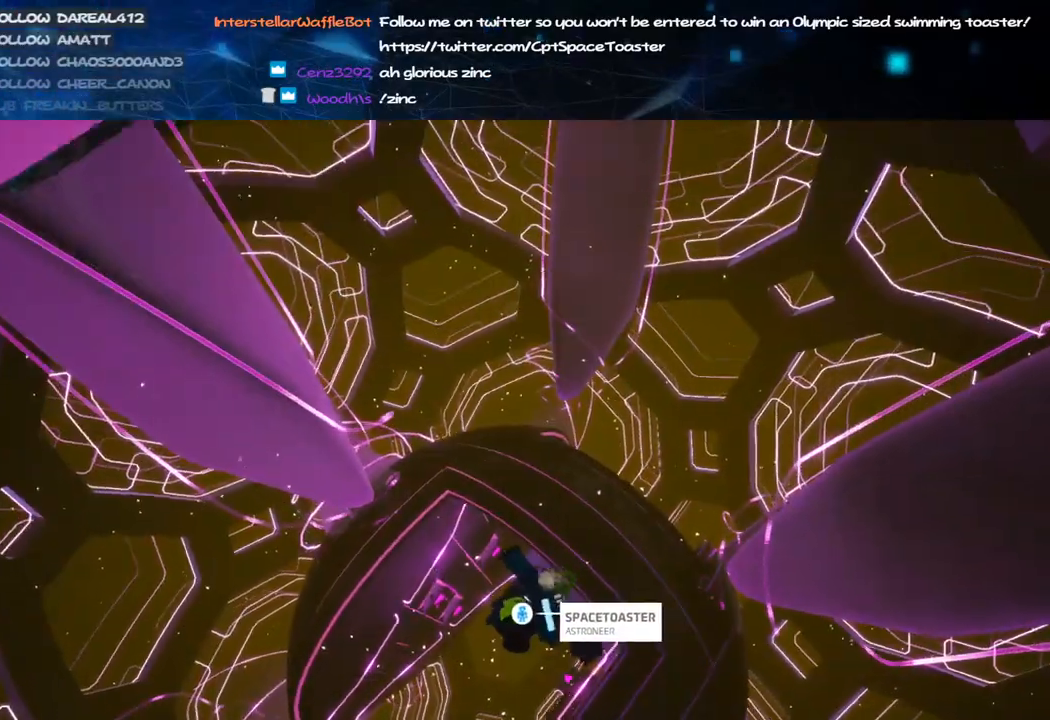
{"keys": ["w"], "mouse": [], "events": [[140, "a", "down"], [260, "mouse_right", "up"], [400, "a", "up"]]}
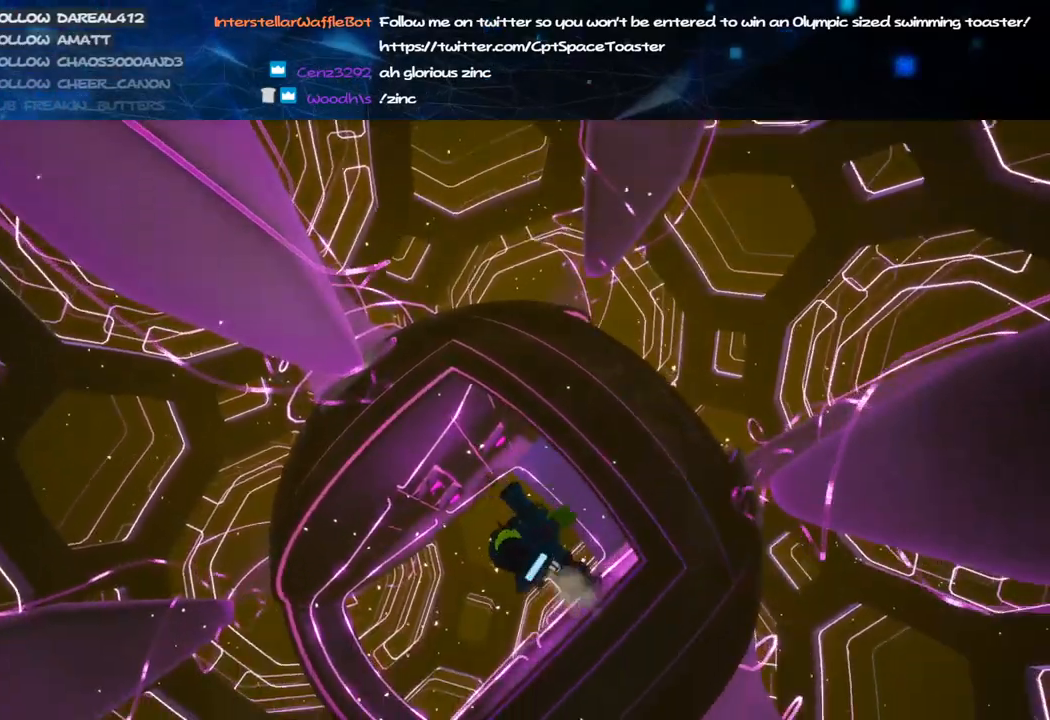
{"keys": [], "mouse": [], "events": [[80, "w", "up"]]}
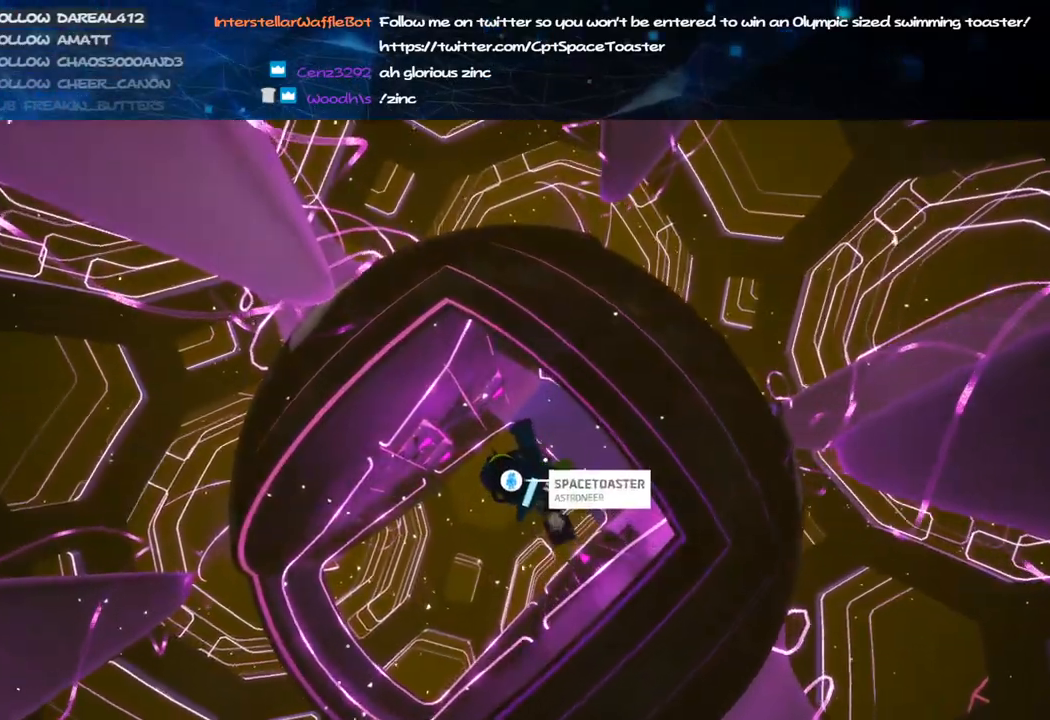
{"keys": [], "mouse": ["right"], "events": [[240, "mouse_right", "down"], [240, "w", "down"], [380, "w", "up"]]}
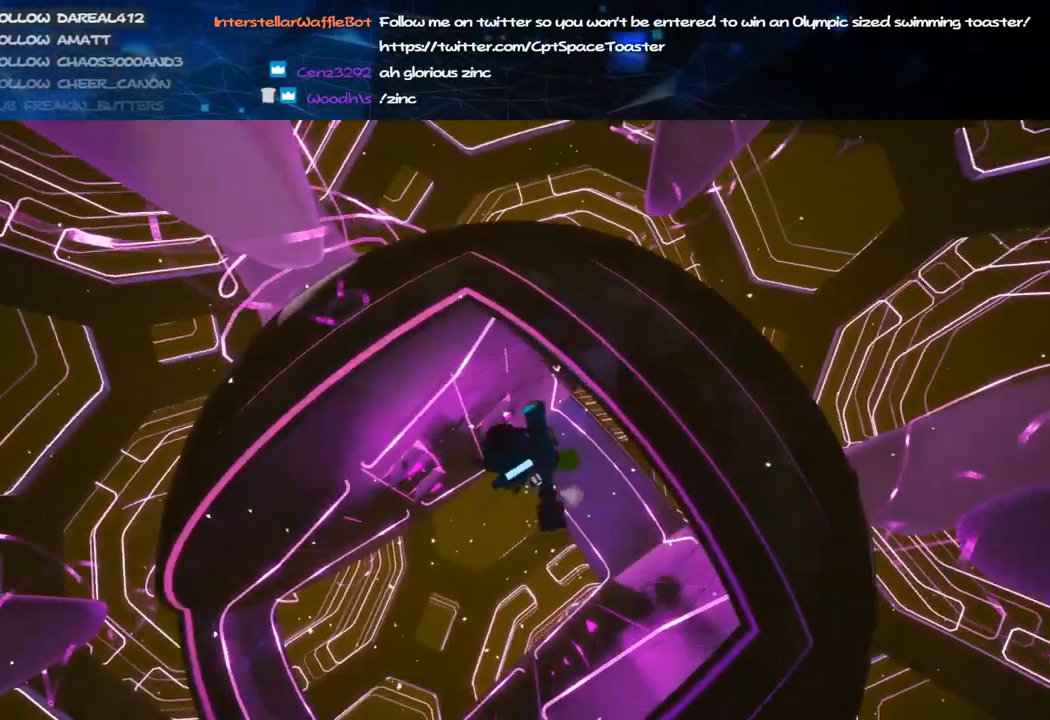
{"keys": ["w"], "mouse": [], "events": [[20, "mouse_right", "up"], [120, "w", "down"], [200, "w", "up"], [480, "w", "down"]]}
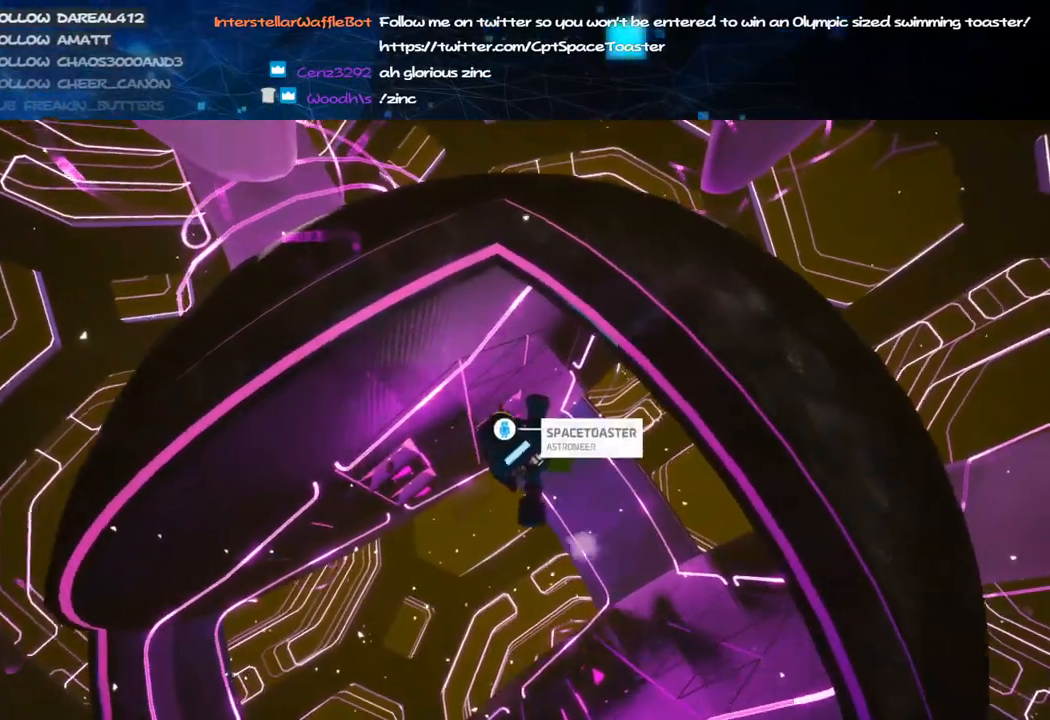
{"keys": [], "mouse": ["right"], "events": [[80, "w", "up"], [480, "mouse_right", "down"]]}
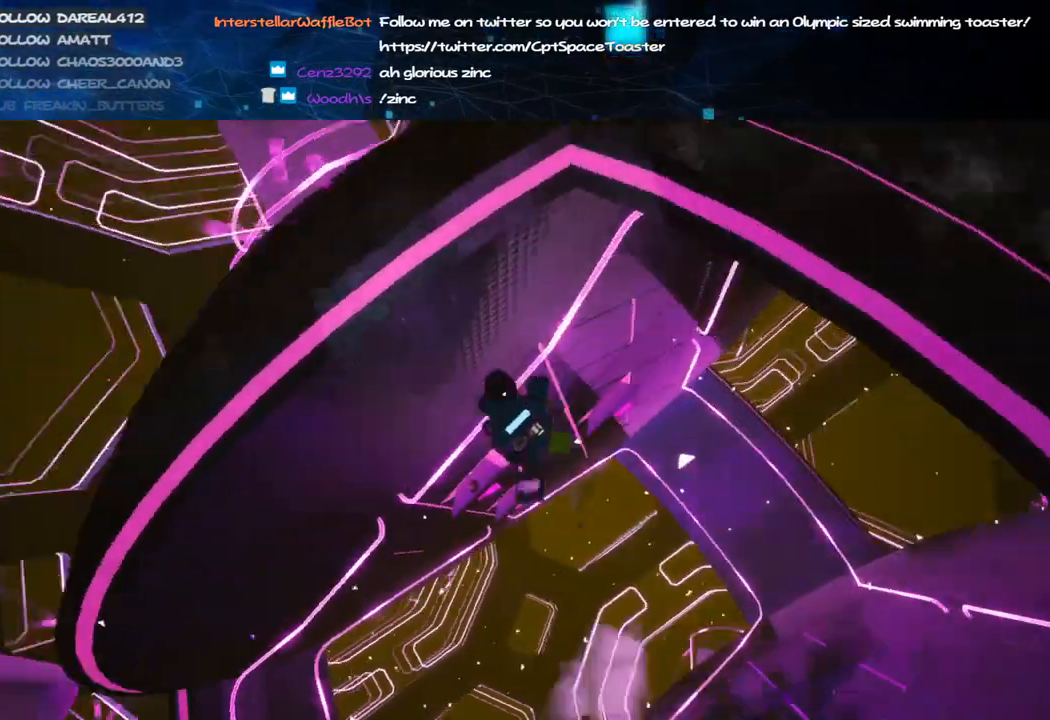
{"keys": [], "mouse": ["right"], "events": []}
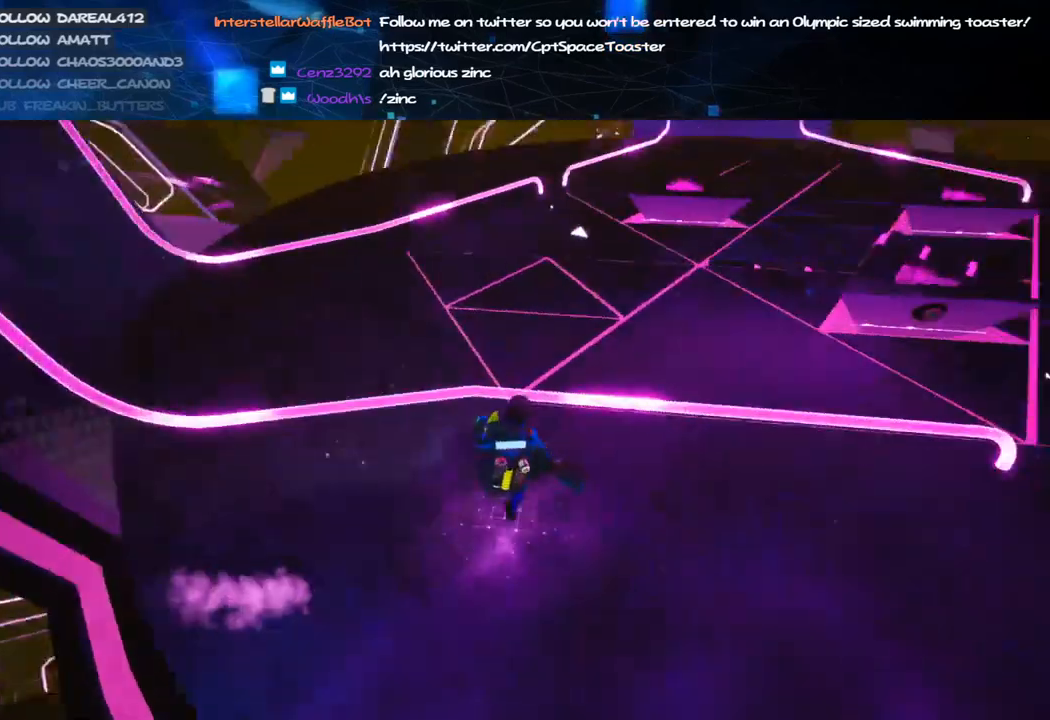
{"keys": [], "mouse": [], "events": [[40, "mouse_right", "up"], [100, "q", "down"], [180, "q", "up"]]}
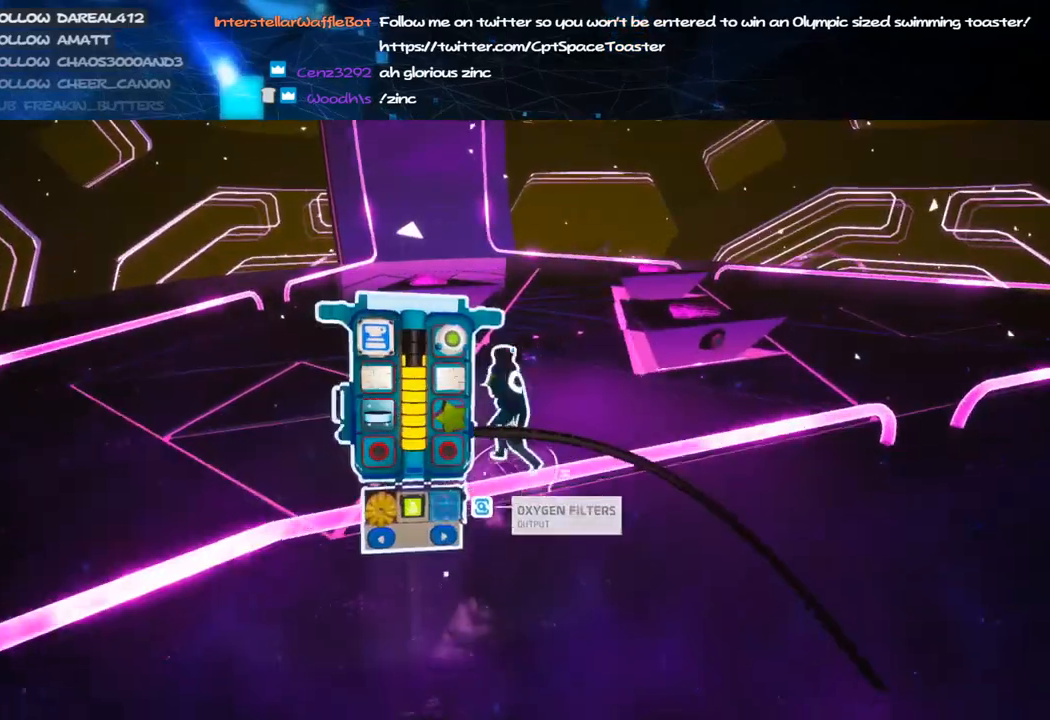
{"keys": [], "mouse": [], "events": [[380, "mouse_left", "down"], [460, "mouse_left", "up"]]}
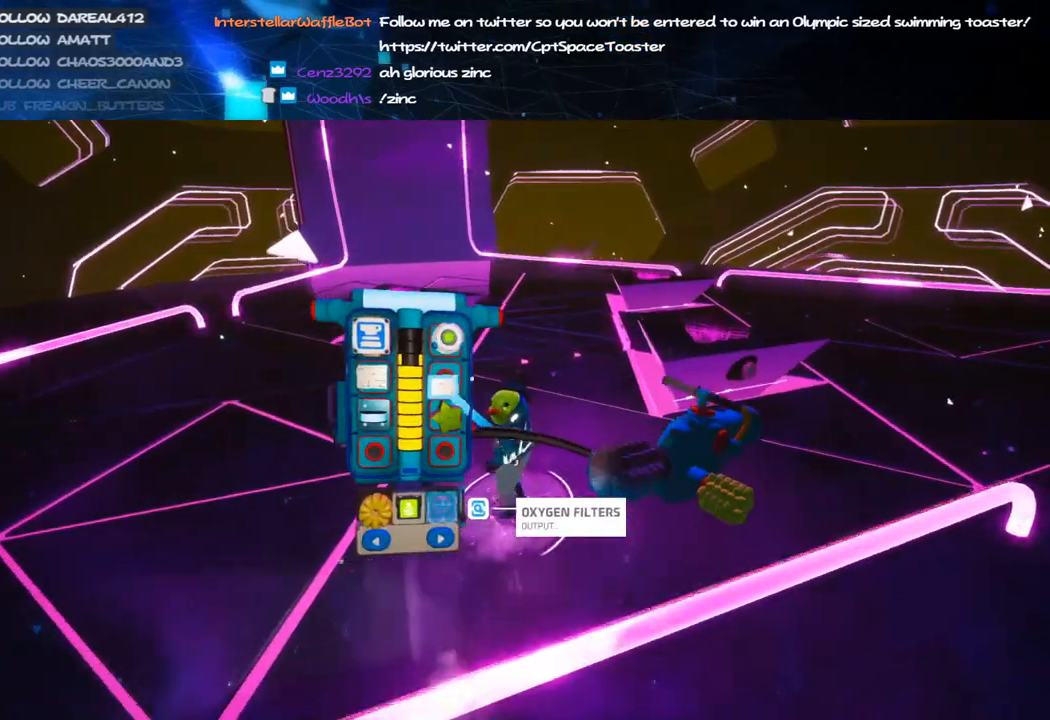
{"keys": [], "mouse": [], "events": [[60, "q", "down"], [120, "q", "up"], [340, "a", "down"], [380, "a", "up"]]}
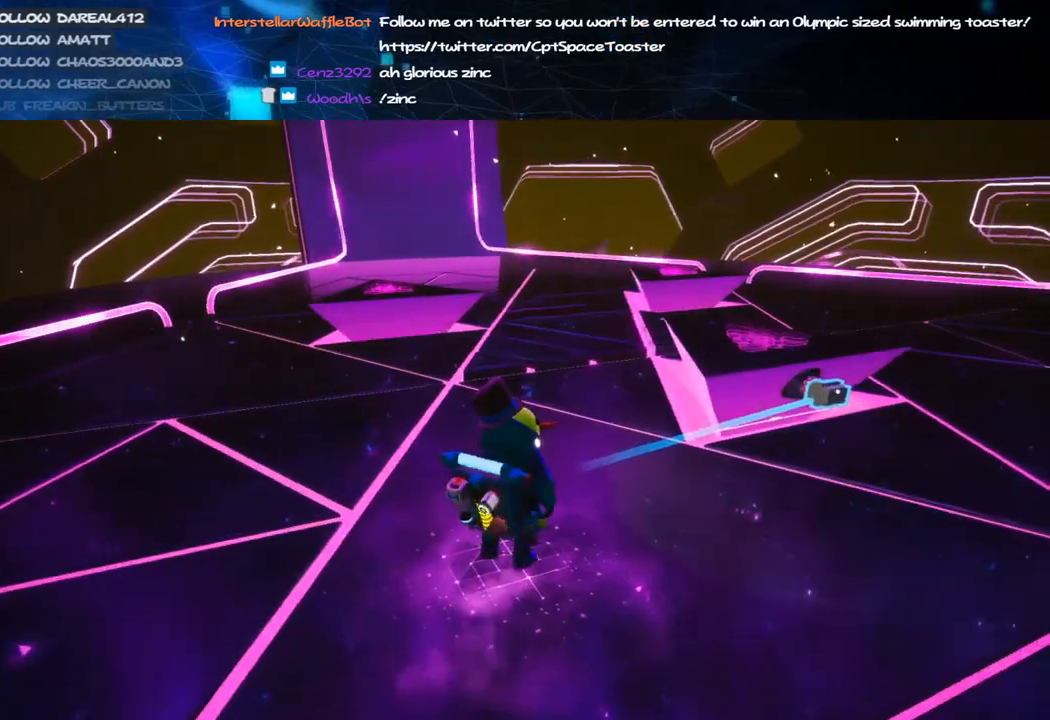
{"keys": ["a", "shift"], "mouse": ["right"], "events": [[60, "mouse_left", "down"], [120, "a", "down"], [120, "mouse_right", "down"], [120, "shift", "down"], [180, "mouse_left", "up"]]}
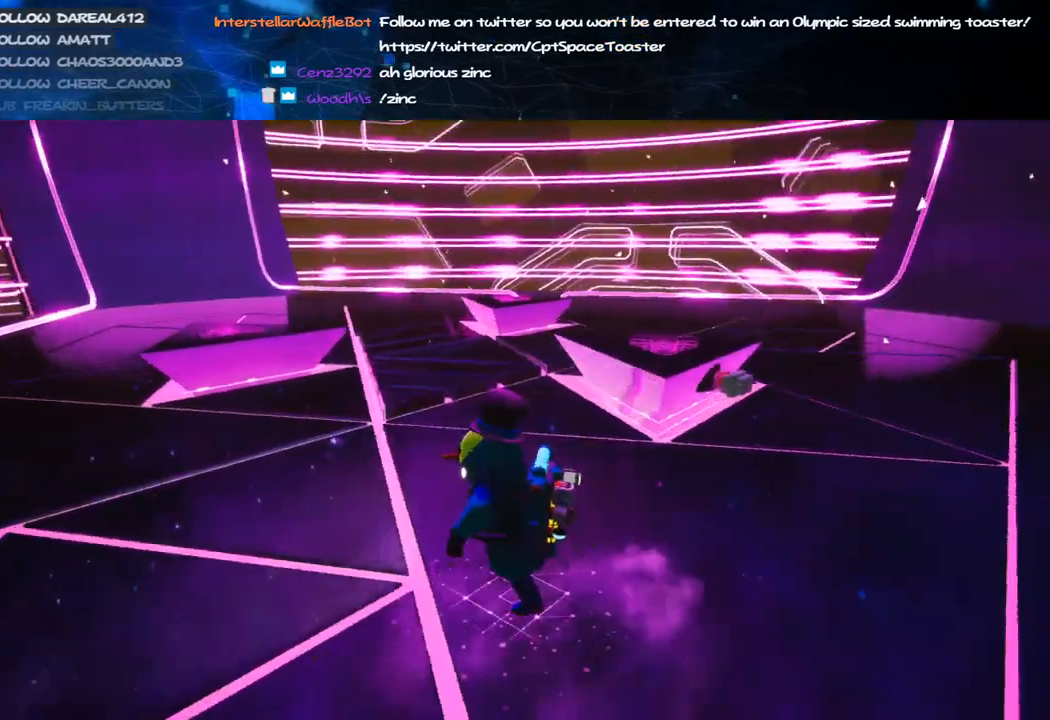
{"keys": ["w"], "mouse": [], "events": [[160, "mouse_right", "up"], [260, "space", "down"], [280, "a", "up"], [280, "w", "down"], [300, "shift", "up"], [380, "q", "down"], [420, "space", "up"], [480, "q", "up"]]}
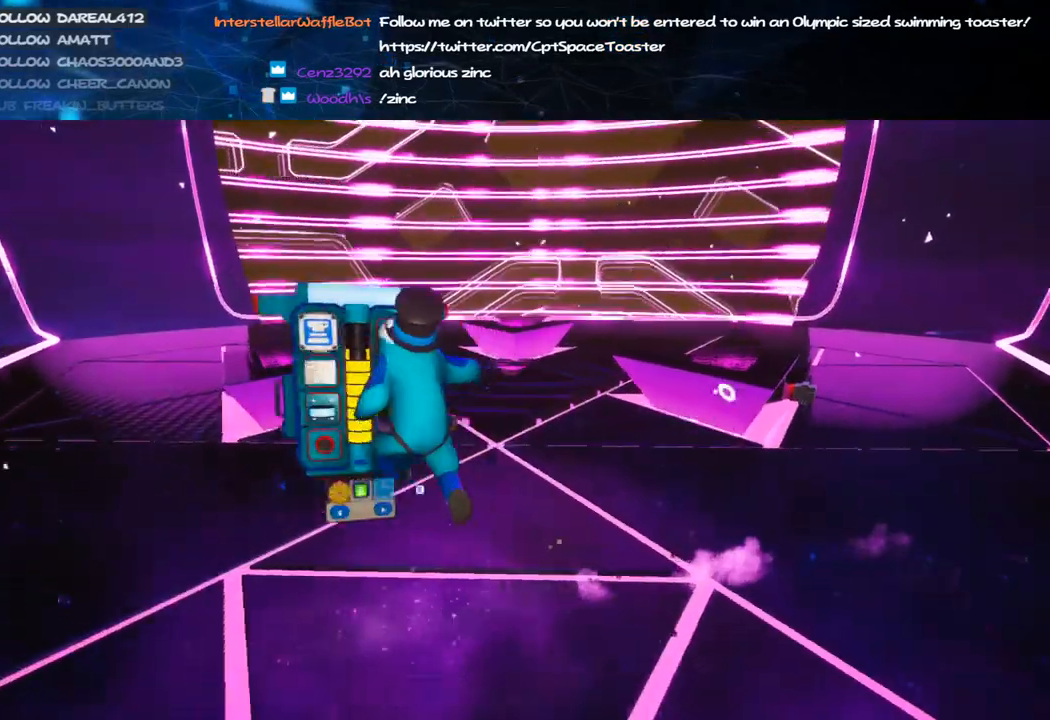
{"keys": [], "mouse": [], "events": [[20, "w", "up"]]}
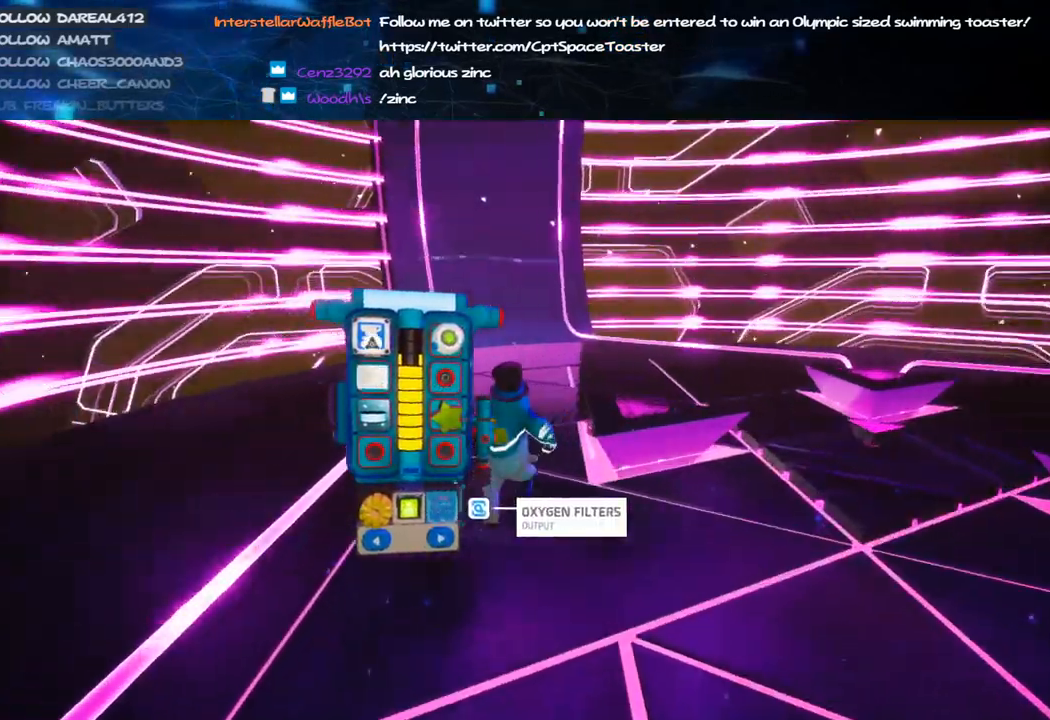
{"keys": [], "mouse": ["left"], "events": [[480, "mouse_left", "down"]]}
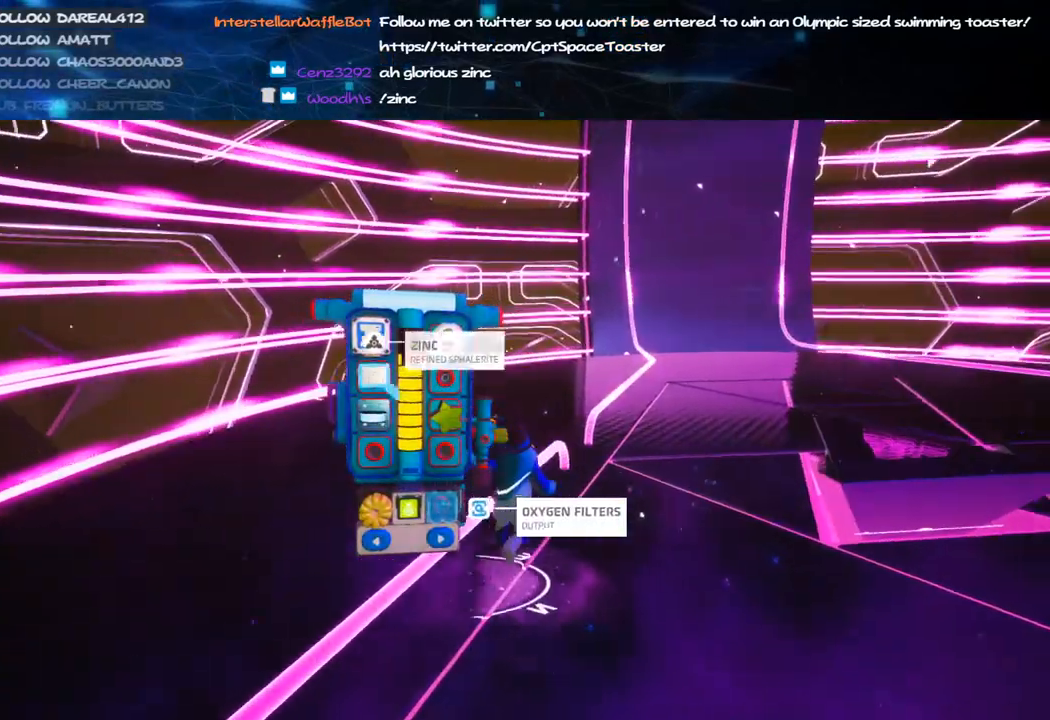
{"keys": [], "mouse": [], "events": [[20, "mouse_right", "down"], [60, "q", "down"], [100, "s", "down"], [120, "mouse_left", "up"], [180, "mouse_right", "up"], [180, "q", "up"], [300, "d", "down"], [420, "d", "up"], [440, "s", "up"]]}
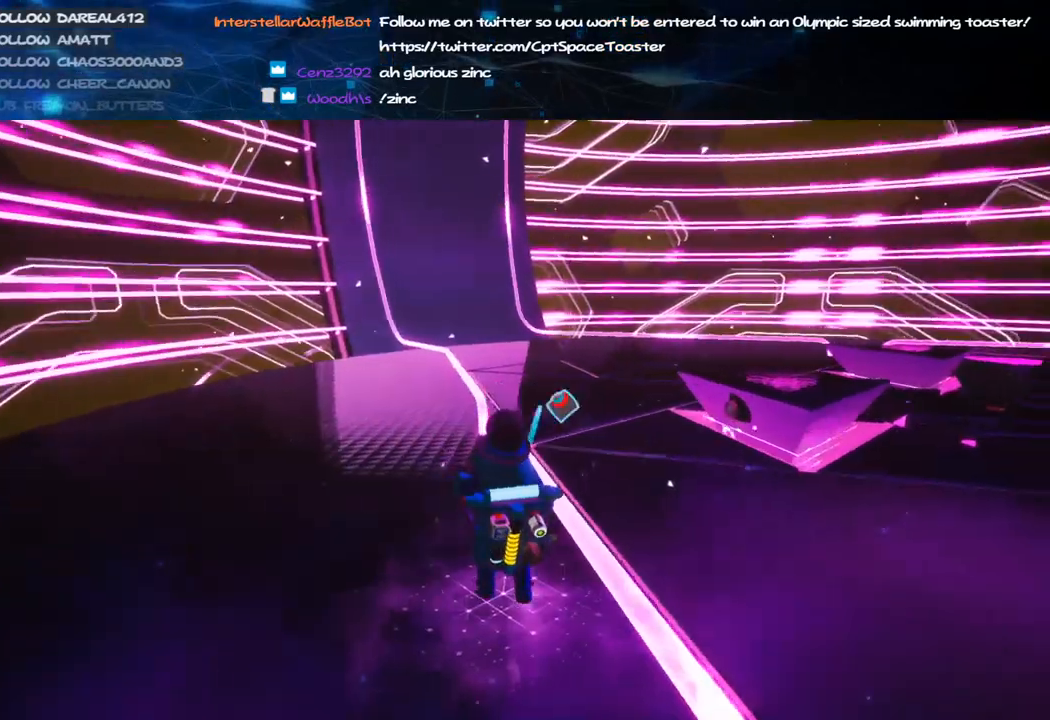
{"keys": ["d", "s"], "mouse": [], "events": [[20, "s", "down"], [40, "d", "down"], [200, "d", "up"], [360, "d", "down"]]}
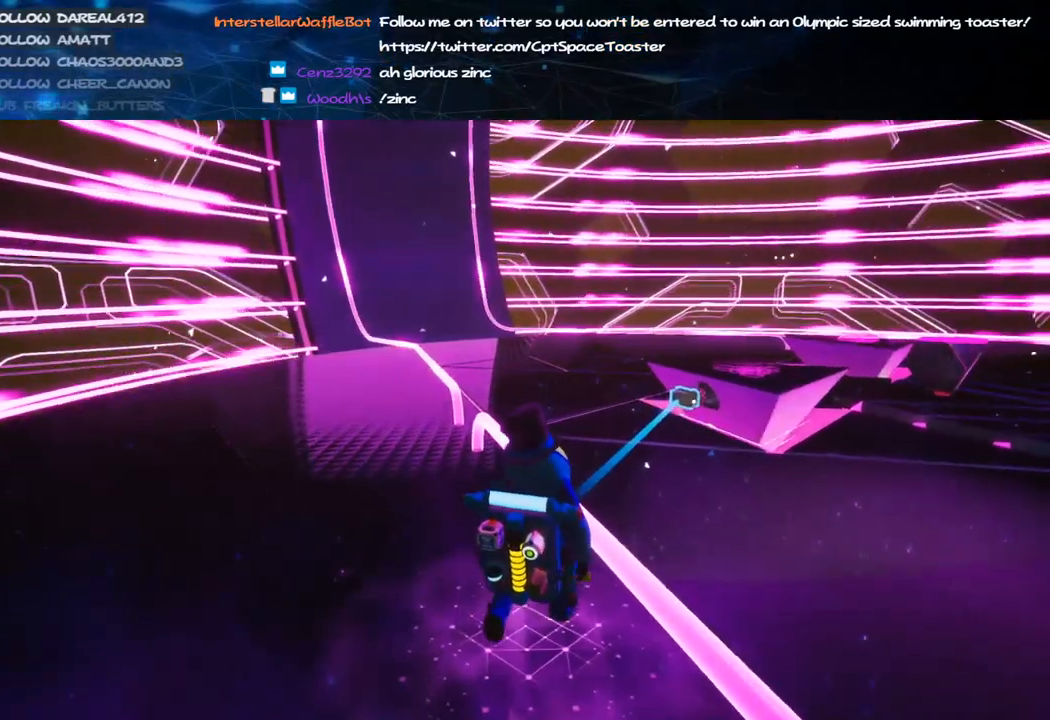
{"keys": ["shift", "w"], "mouse": ["right"], "events": [[40, "mouse_left", "down"], [80, "mouse_right", "down"], [120, "s", "up"], [160, "mouse_left", "up"], [200, "shift", "down"], [260, "w", "down"], [440, "d", "up"]]}
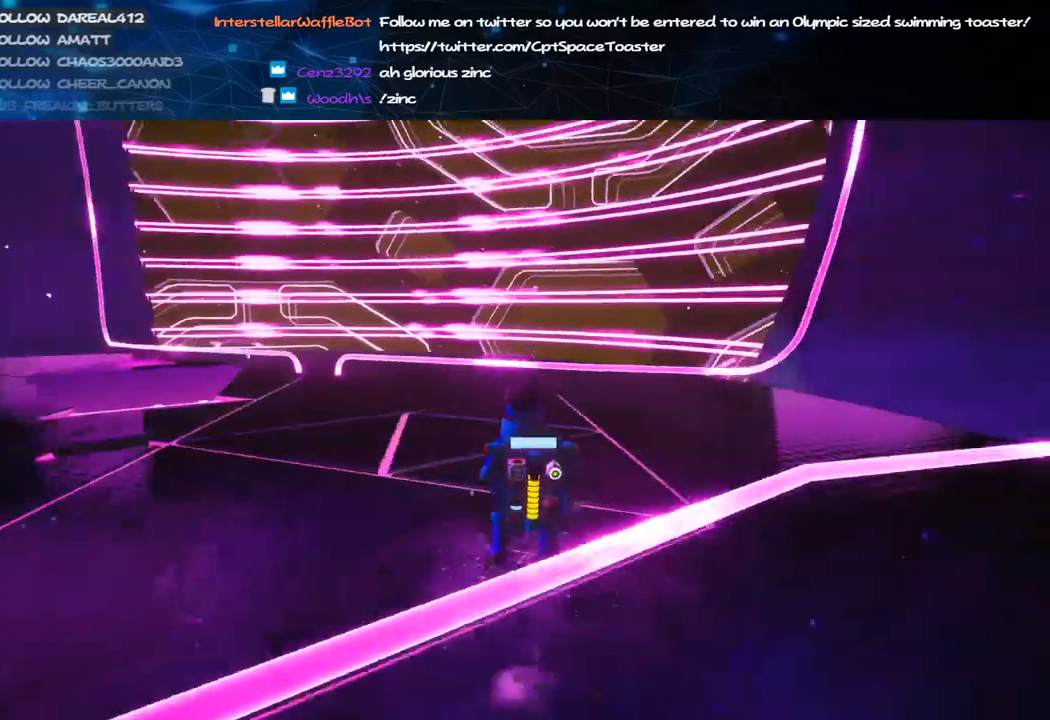
{"keys": ["shift", "w"], "mouse": ["right"], "events": [[260, "d", "down"], [380, "d", "up"]]}
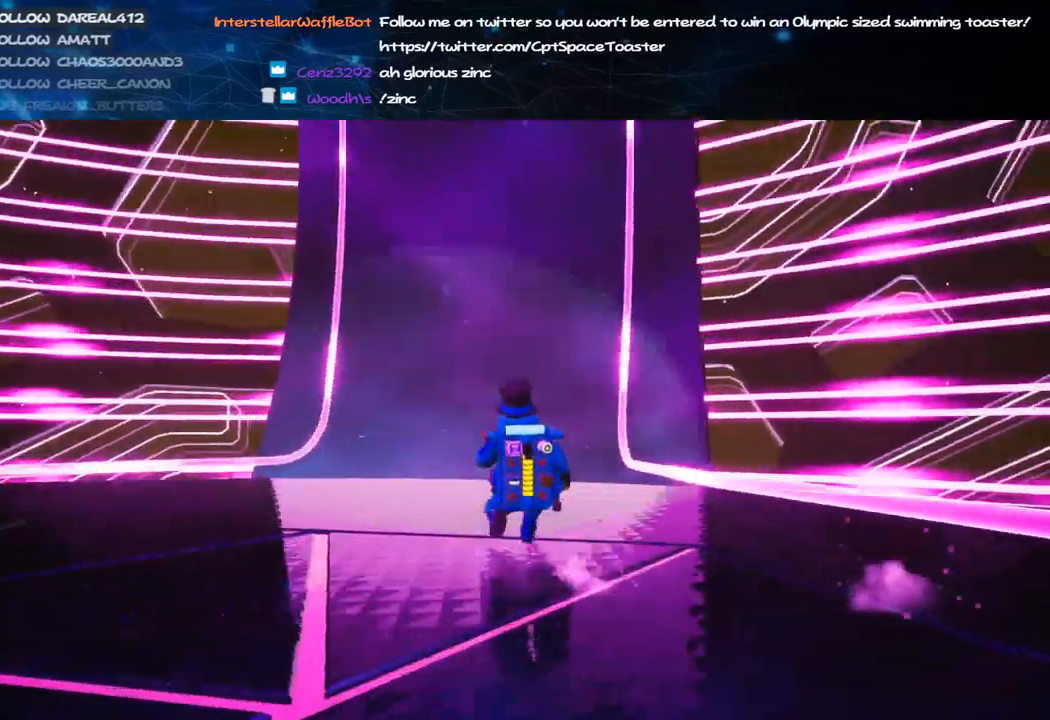
{"keys": ["shift", "w"], "mouse": ["right"], "events": []}
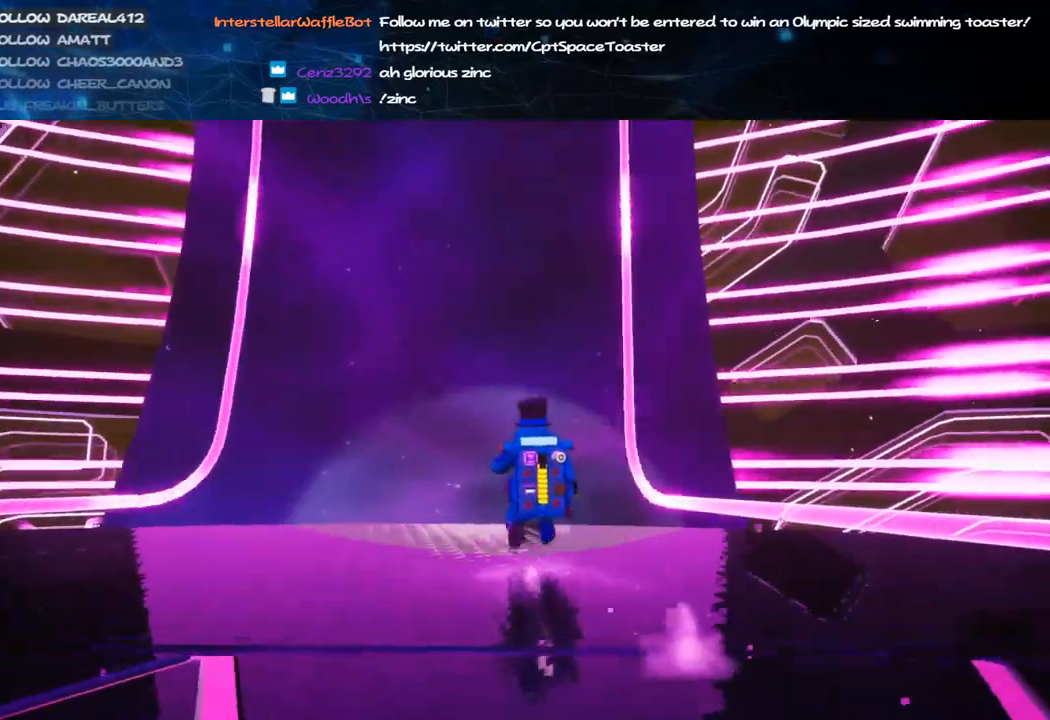
{"keys": ["shift", "w"], "mouse": ["right"], "events": [[80, "space", "down"], [240, "space", "up"]]}
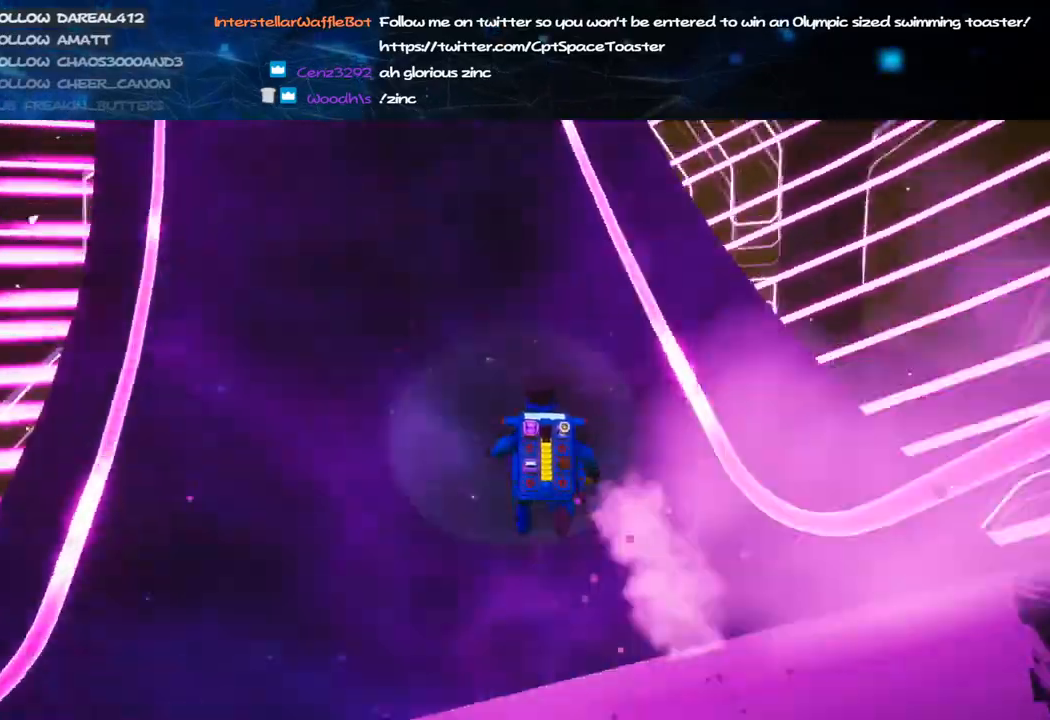
{"keys": ["shift", "w"], "mouse": ["right"], "events": [[240, "a", "down"], [440, "a", "up"]]}
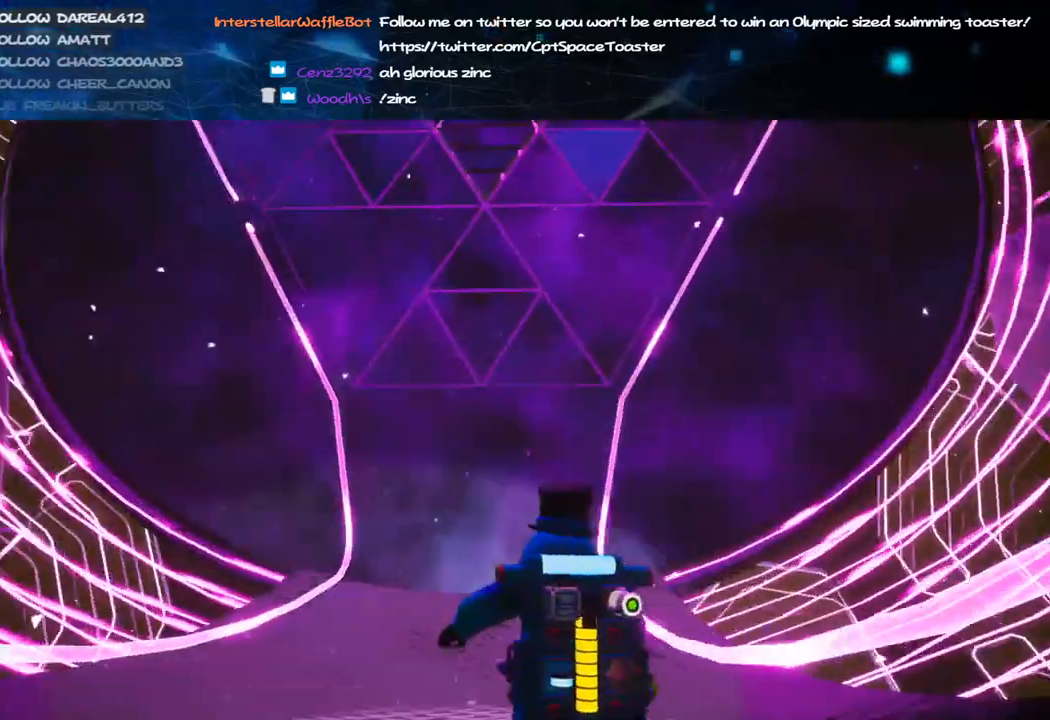
{"keys": ["shift", "w"], "mouse": ["right"], "events": []}